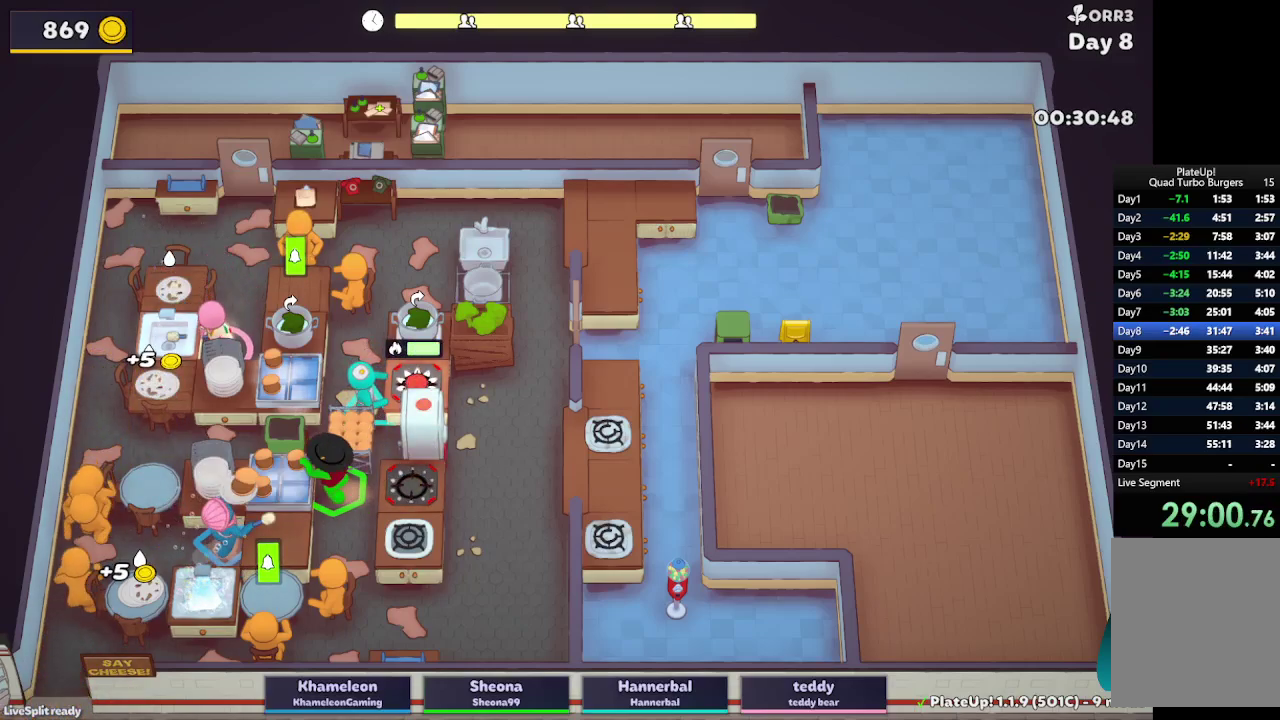
Gameplay with a controller (Xbox layout); each line is a JSON object with the inputs held at the frame after it. "button_events" lists button changes between this image and that frame as [ms after this image, input, new state], when the widget could be followed in between (sticks are given only as held states). Not read: L3 R3.
{"buttons": ["L2"], "left_stick": "right", "right_stick": "center", "button_events": [[17, "A", "up"], [167, "L2", "up"], [417, "L2", "down"]]}
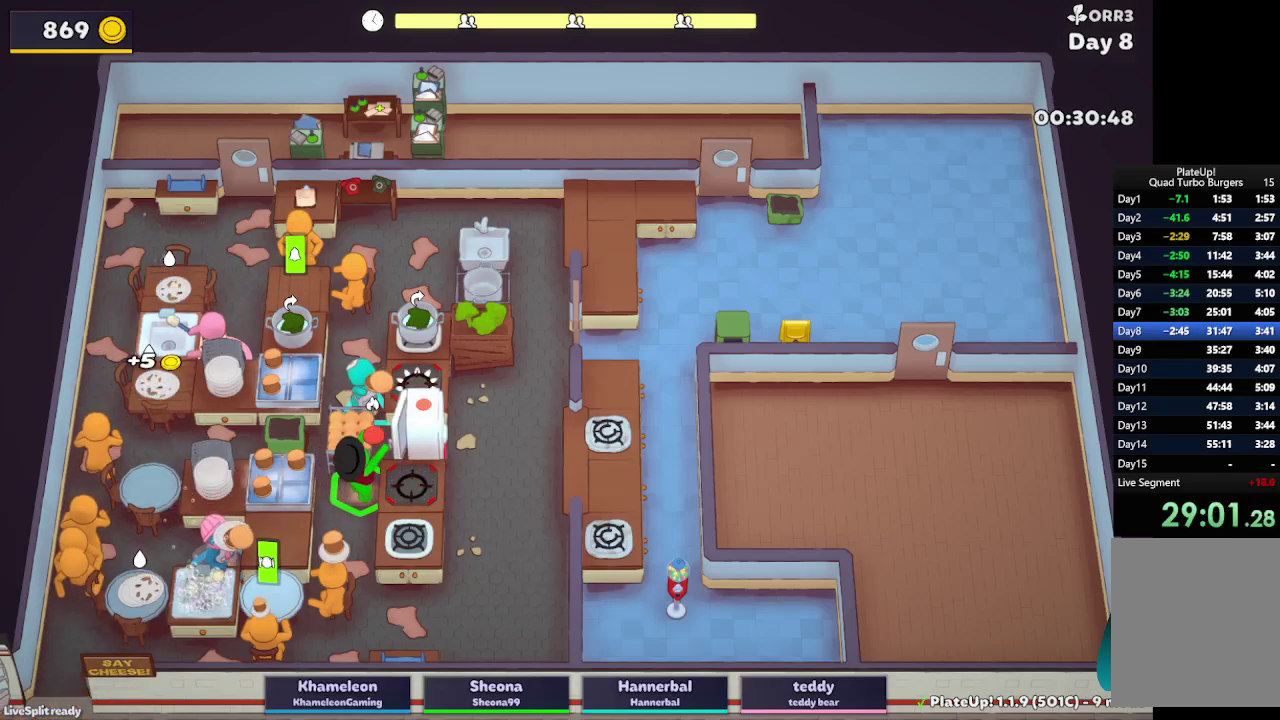
{"buttons": ["L2"], "left_stick": "up-right", "right_stick": "center", "button_events": [[167, "A", "down"], [300, "A", "up"]]}
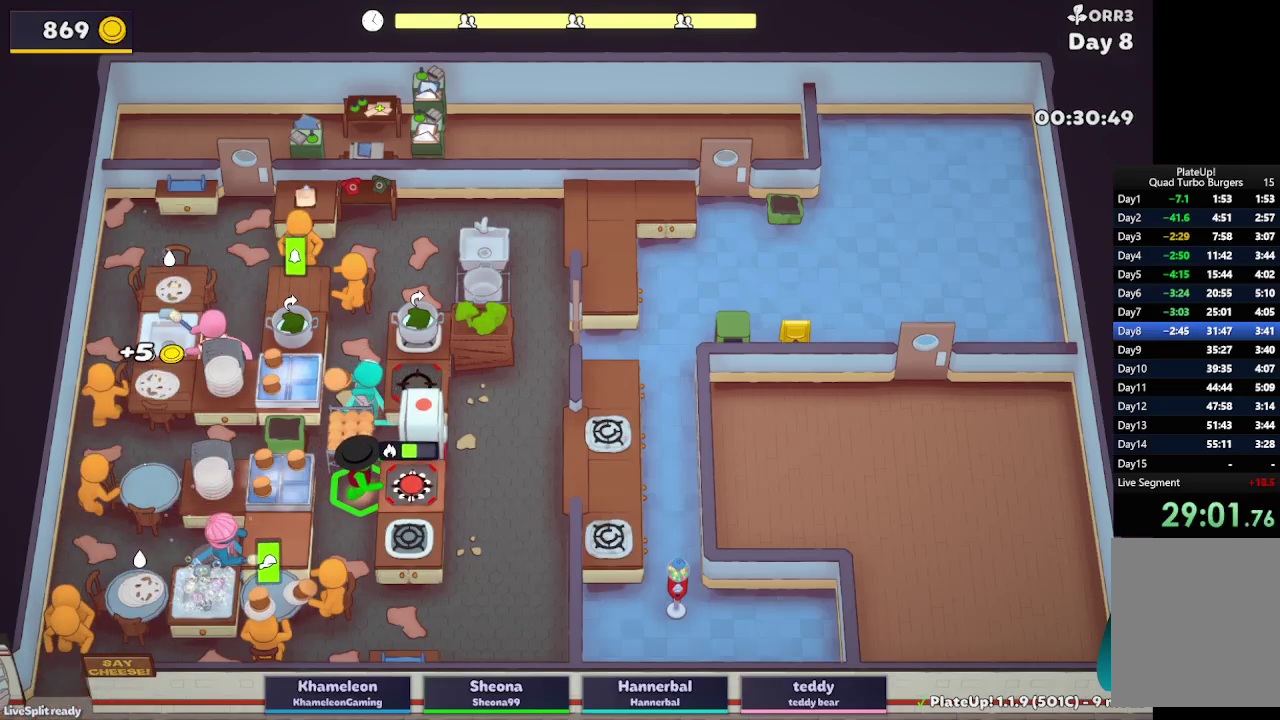
{"buttons": ["A", "L2"], "left_stick": "up-right", "right_stick": "center", "button_events": [[267, "A", "down"], [383, "A", "up"], [500, "A", "down"]]}
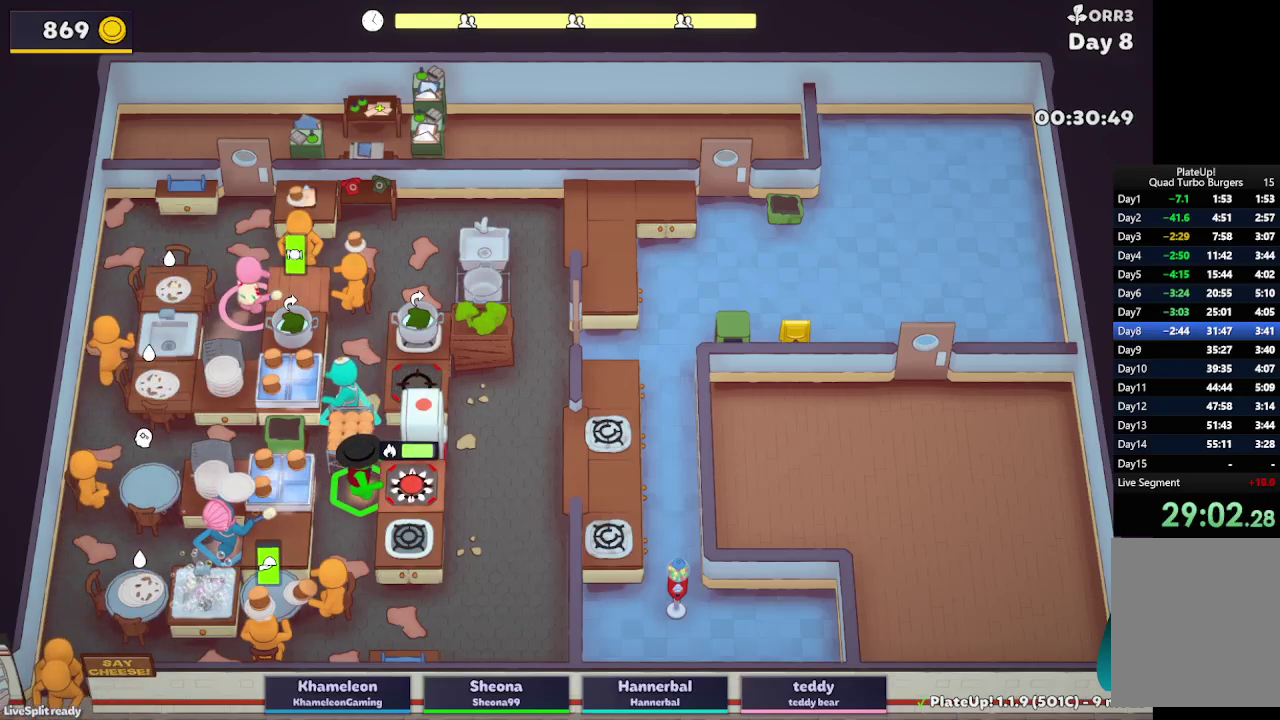
{"buttons": ["L2"], "left_stick": "right", "right_stick": "center", "button_events": [[133, "A", "up"]]}
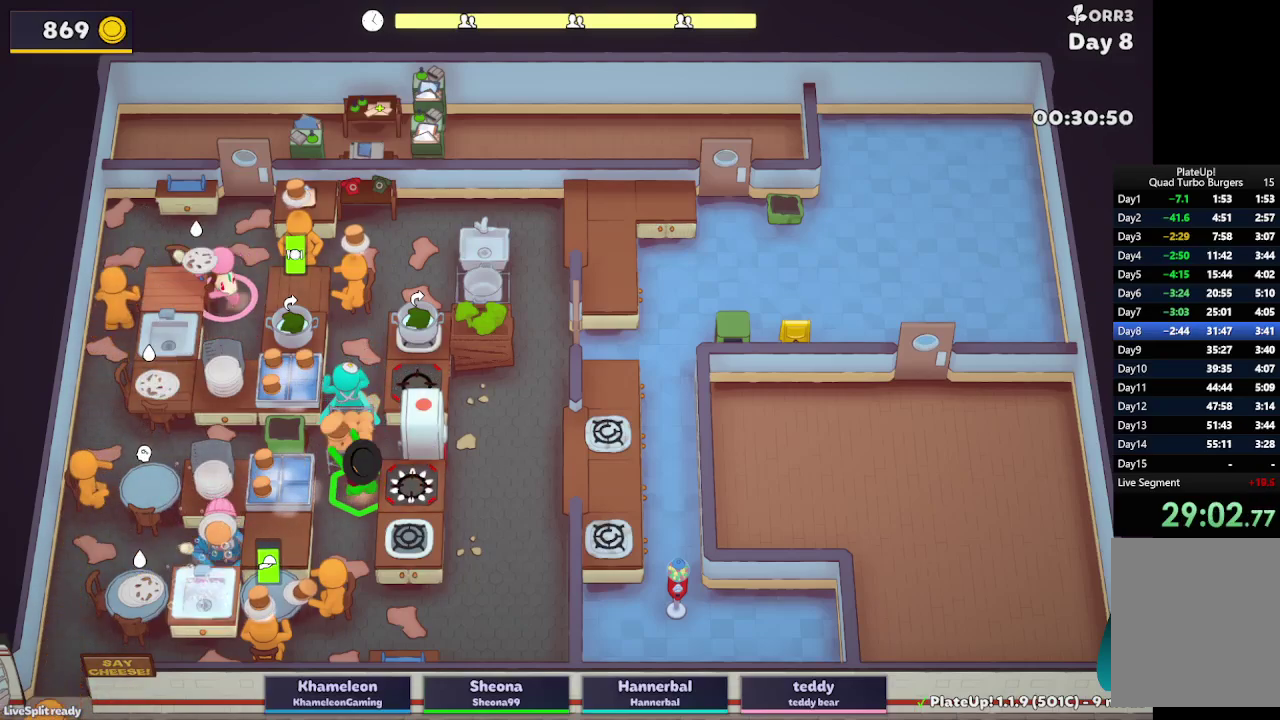
{"buttons": ["L2"], "left_stick": "right", "right_stick": "center", "button_events": [[250, "A", "down"], [433, "A", "up"]]}
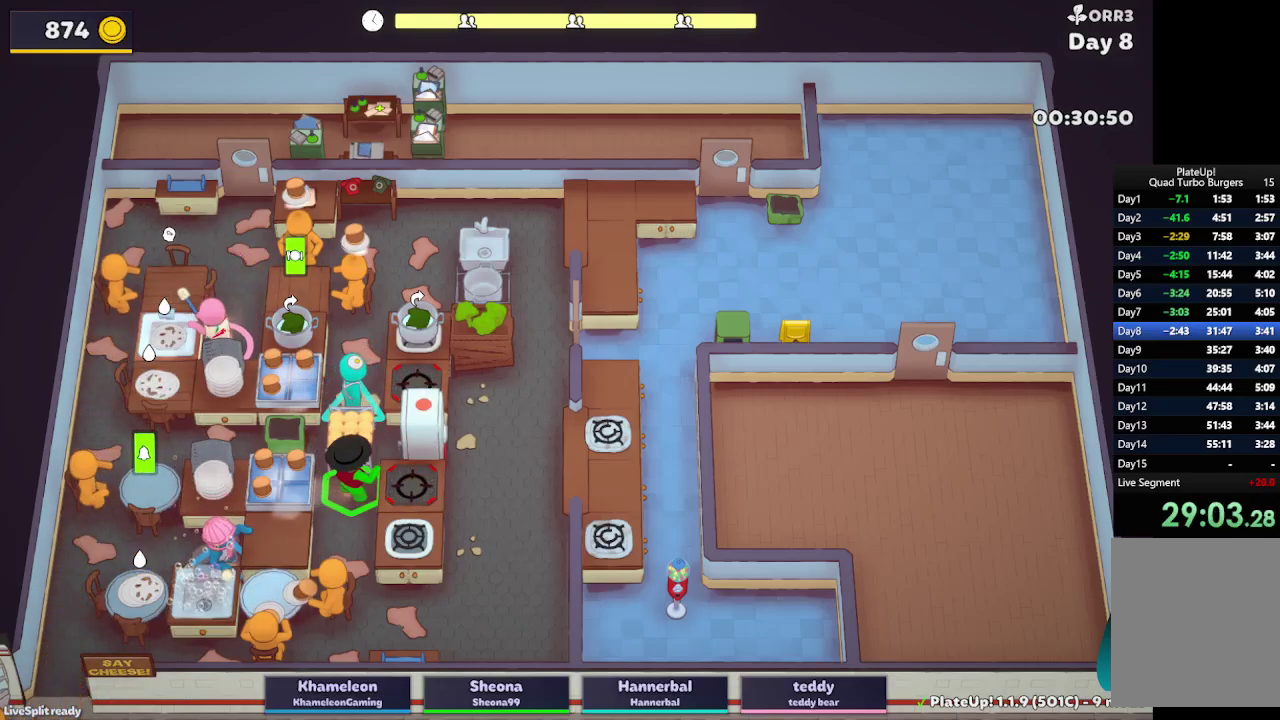
{"buttons": ["L2"], "left_stick": "up", "right_stick": "center", "button_events": [[367, "A", "down"], [483, "A", "up"]]}
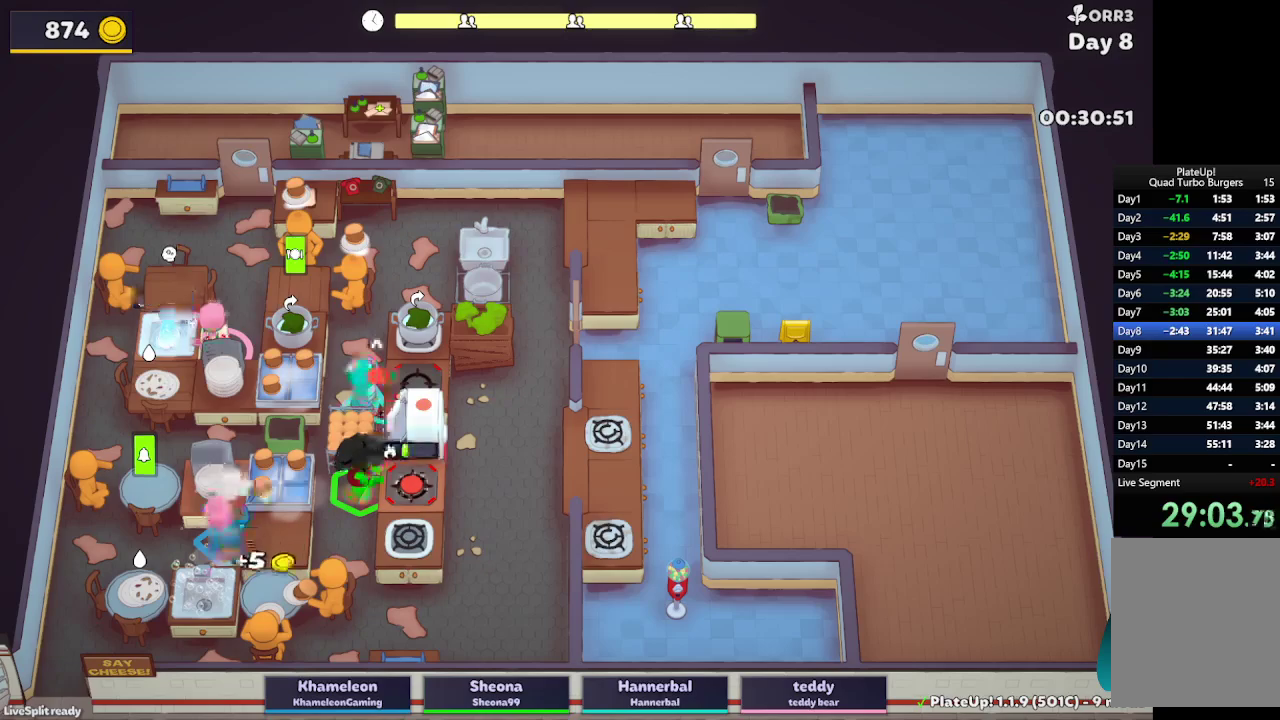
{"buttons": [], "left_stick": "up", "right_stick": "center", "button_events": [[50, "A", "down"], [217, "A", "up"], [450, "L2", "up"]]}
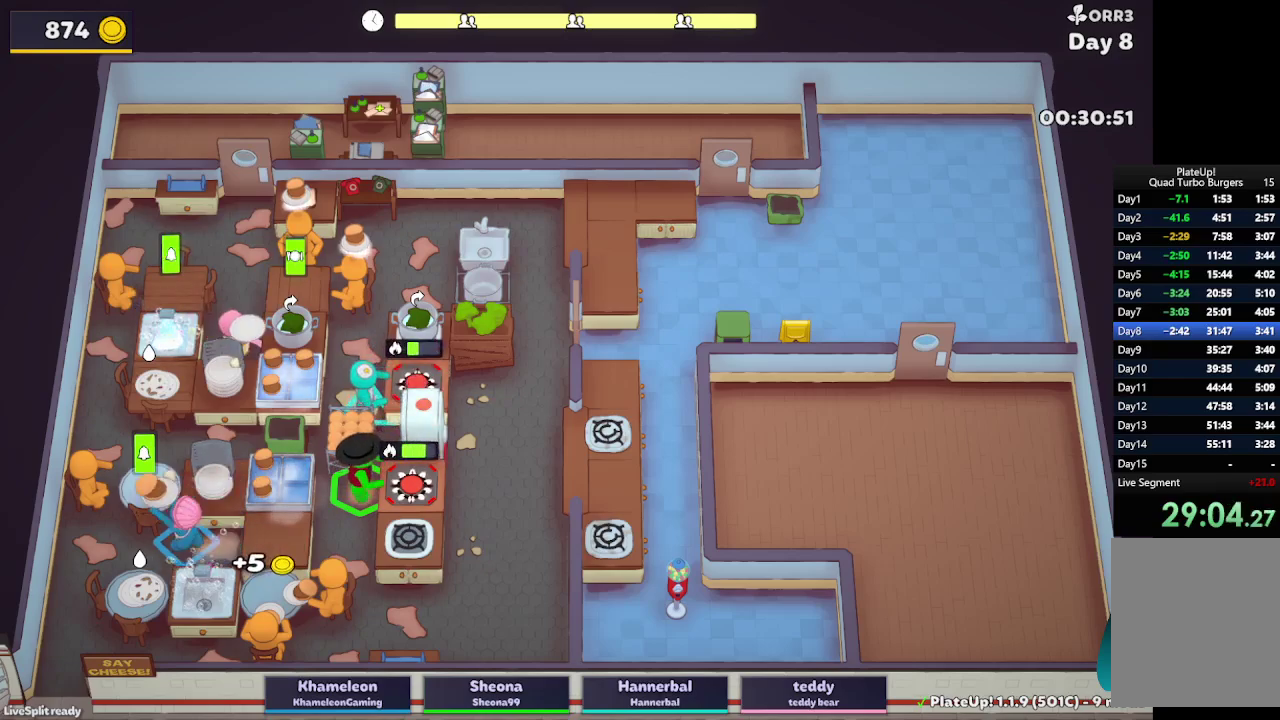
{"buttons": ["L2", "R1"], "left_stick": "up", "right_stick": "center", "button_events": [[117, "L2", "down"], [150, "R1", "down"], [300, "A", "down"], [467, "A", "up"]]}
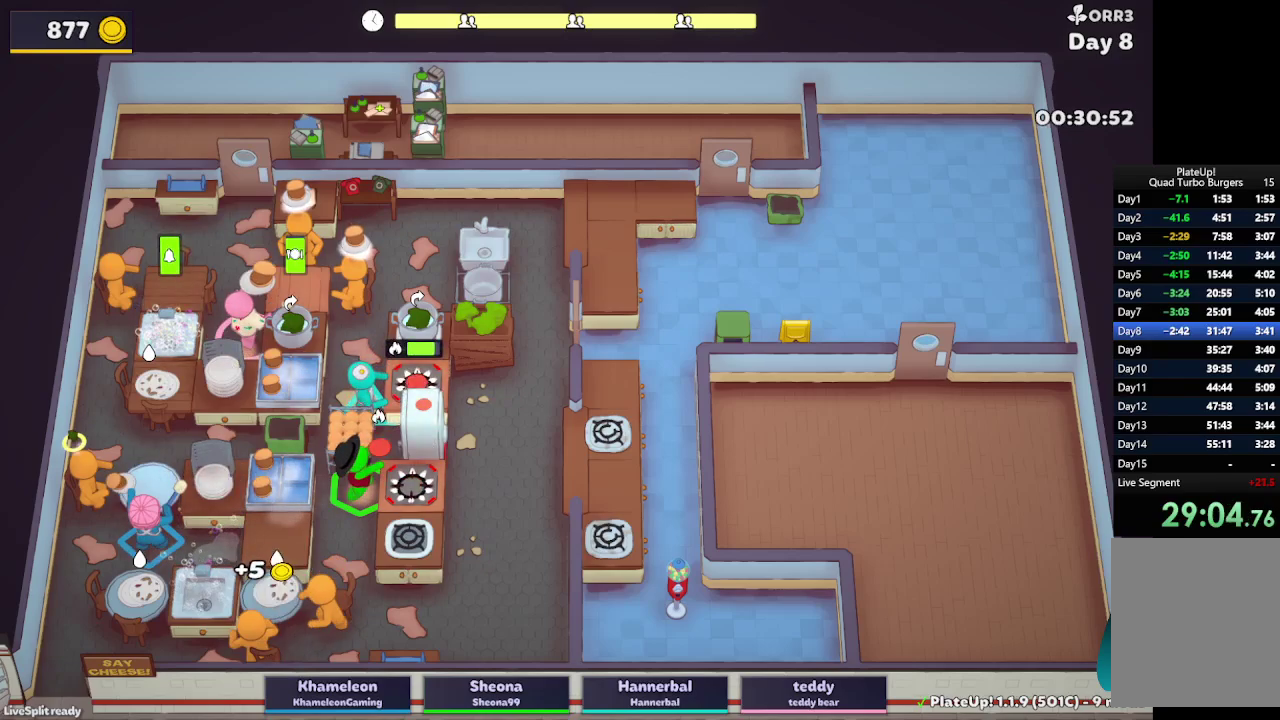
{"buttons": ["L2"], "left_stick": "right", "right_stick": "center", "button_events": [[200, "R1", "up"]]}
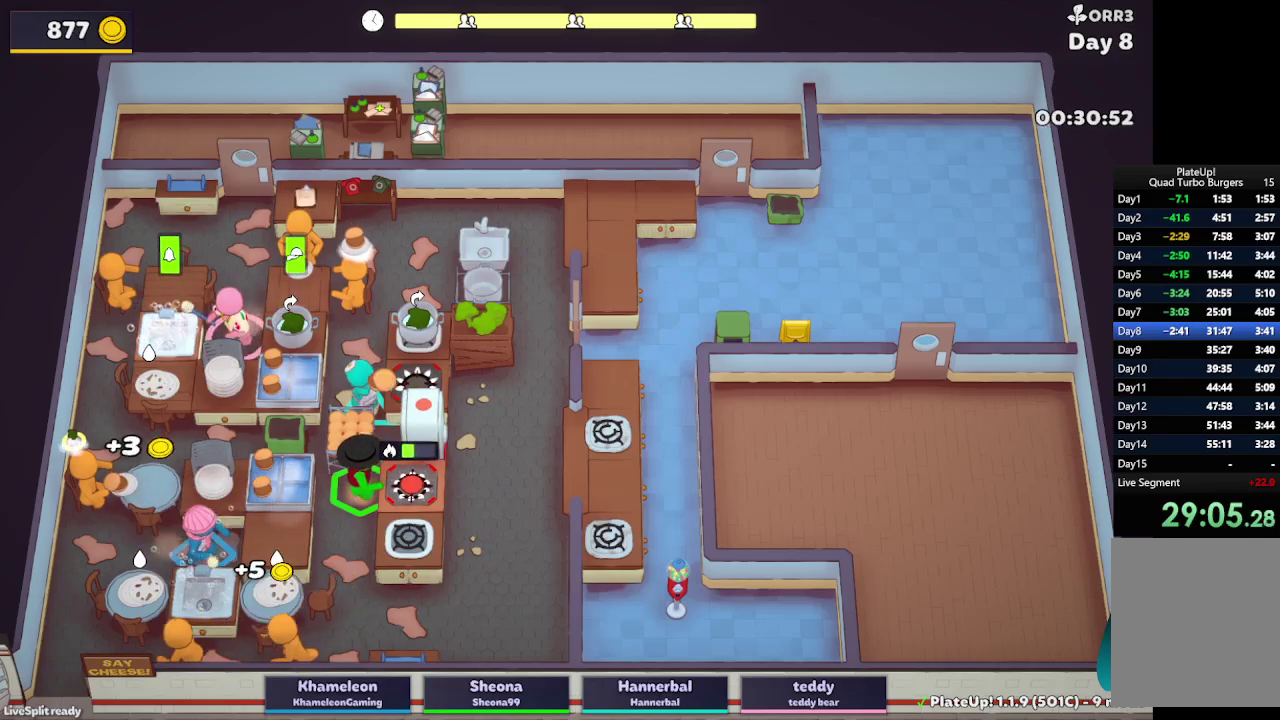
{"buttons": ["L2"], "left_stick": "center", "right_stick": "center", "button_events": [[233, "A", "down"], [367, "A", "up"]]}
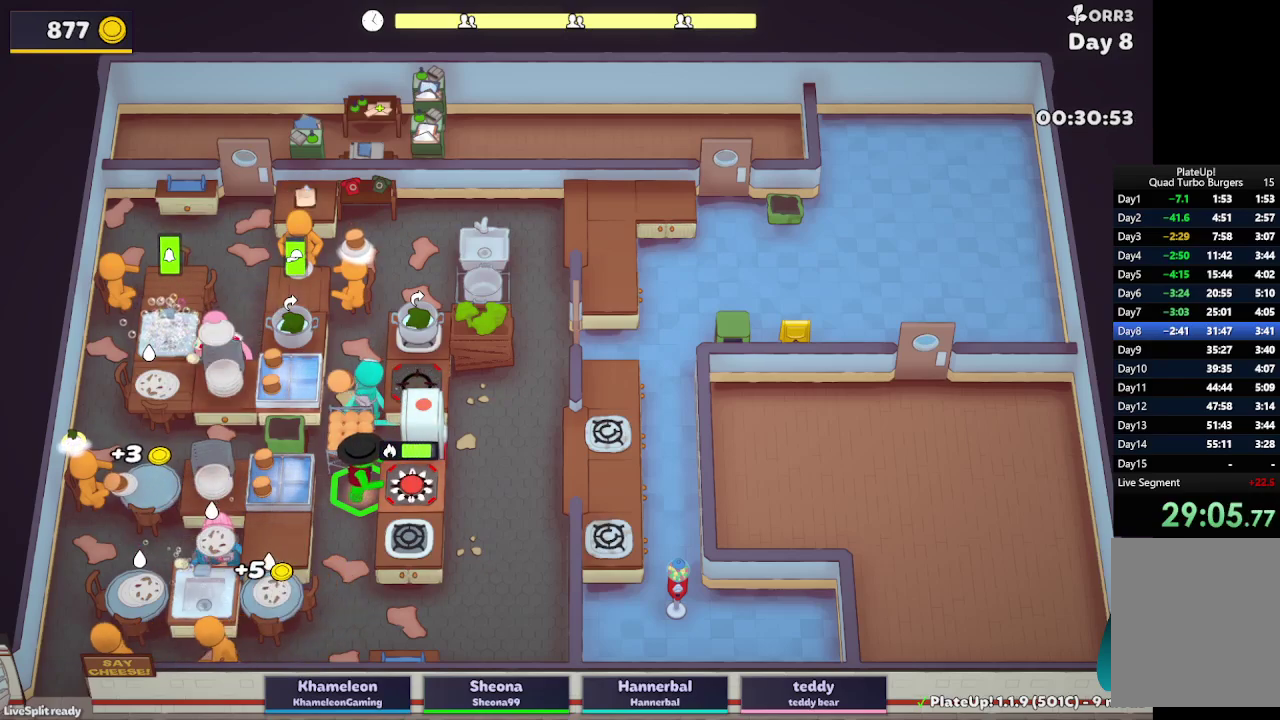
{"buttons": ["L2", "R1"], "left_stick": "center", "right_stick": "center", "button_events": [[17, "A", "down"], [67, "R1", "down"], [117, "A", "up"]]}
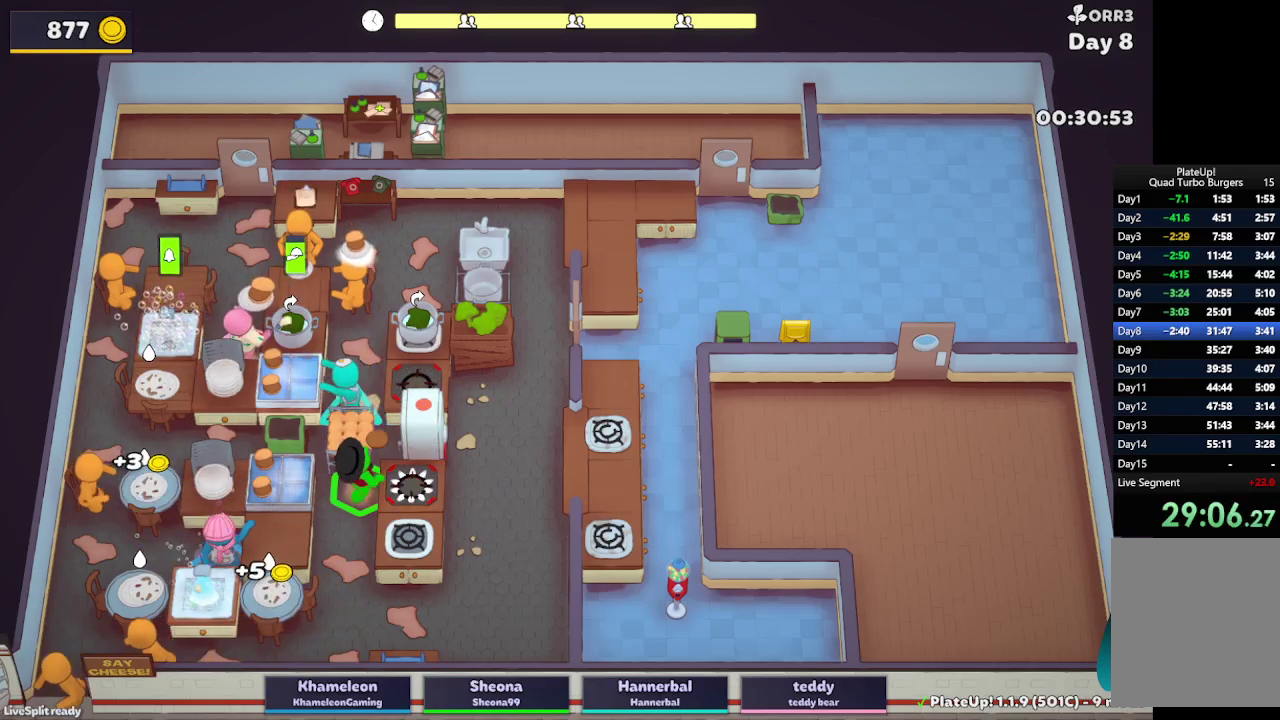
{"buttons": ["L2"], "left_stick": "up", "right_stick": "center", "button_events": [[17, "A", "down"], [183, "A", "up"], [183, "R1", "up"]]}
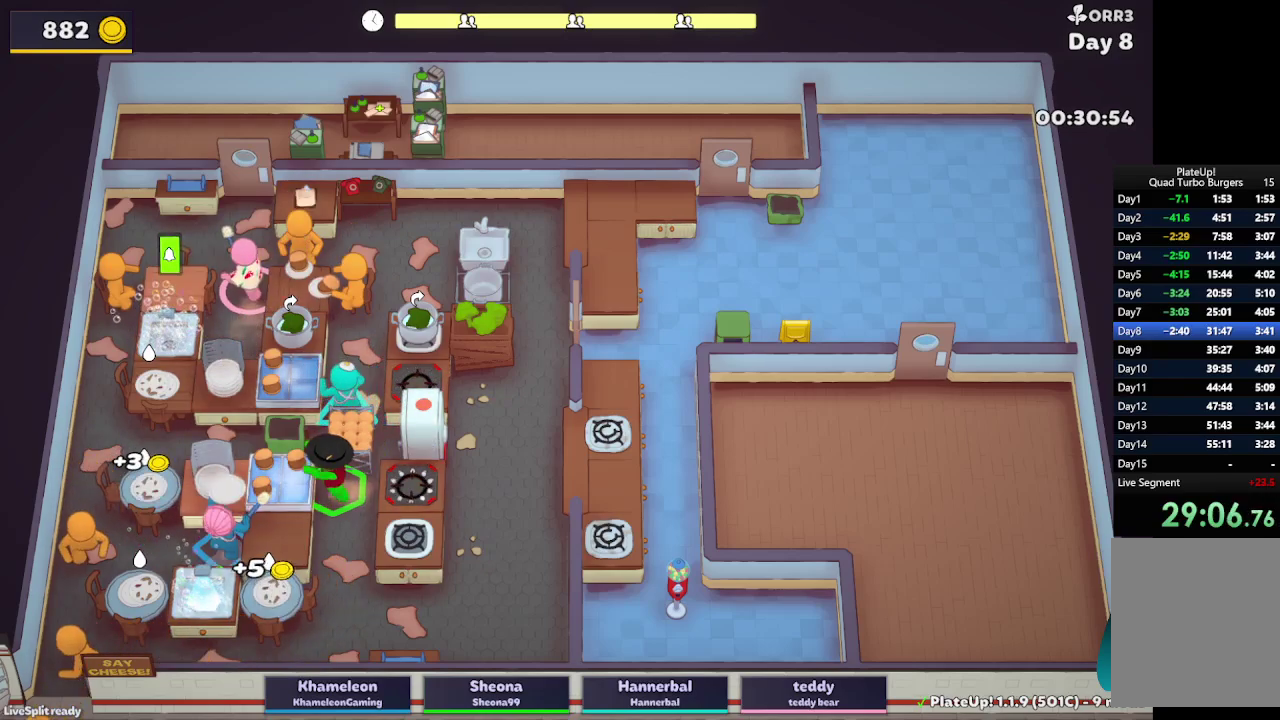
{"buttons": ["L2"], "left_stick": "right", "right_stick": "center", "button_events": [[67, "R1", "down"], [150, "A", "down"], [300, "A", "up"], [317, "R1", "up"]]}
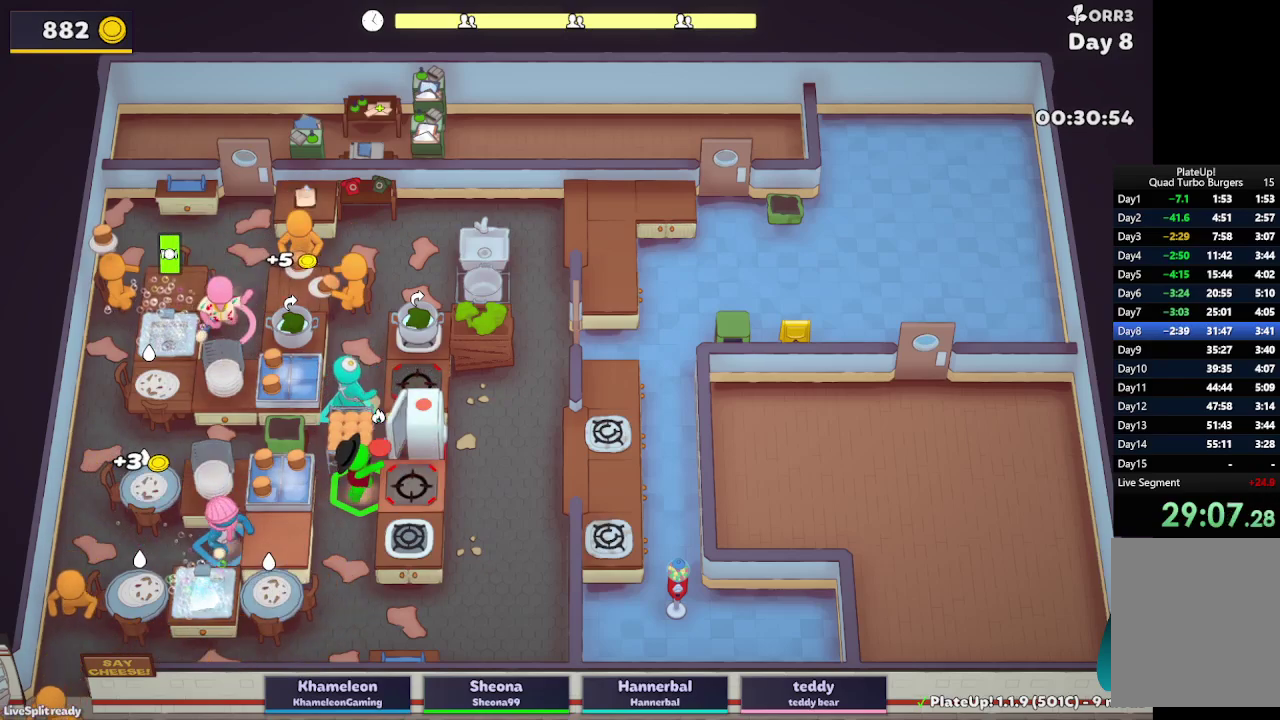
{"buttons": ["A", "L2"], "left_stick": "center", "right_stick": "center", "button_events": [[167, "A", "down"], [283, "A", "up"], [433, "A", "down"]]}
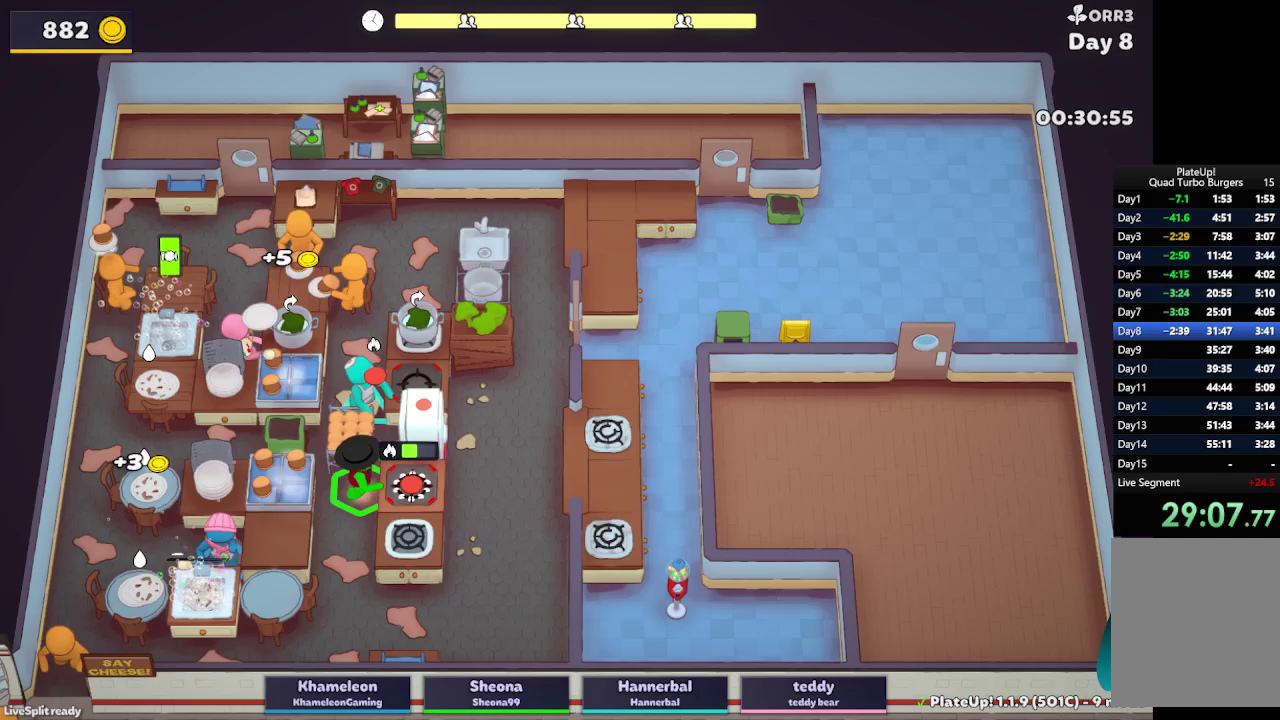
{"buttons": ["A", "L2", "R1"], "left_stick": "center", "right_stick": "center", "button_events": [[17, "R1", "down"], [33, "A", "up"], [450, "A", "down"]]}
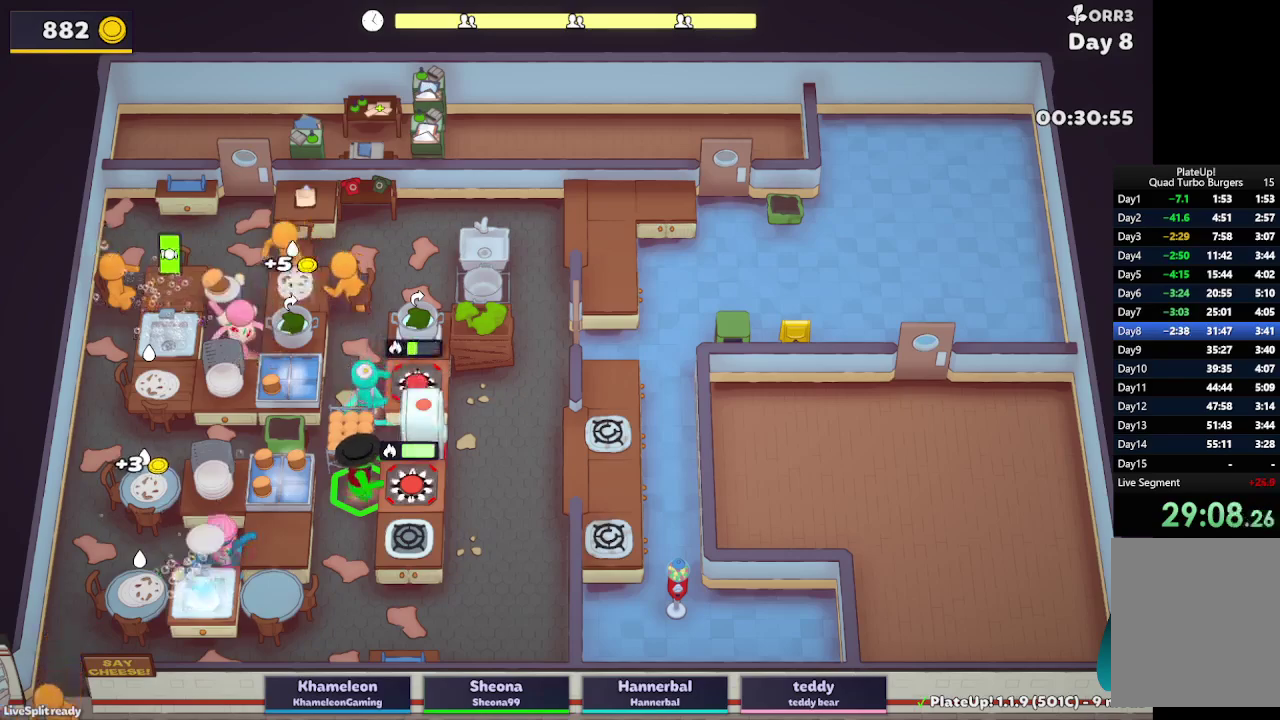
{"buttons": ["L2"], "left_stick": "up-right", "right_stick": "center", "button_events": [[50, "R1", "up"], [67, "A", "up"], [333, "A", "down"], [467, "A", "up"]]}
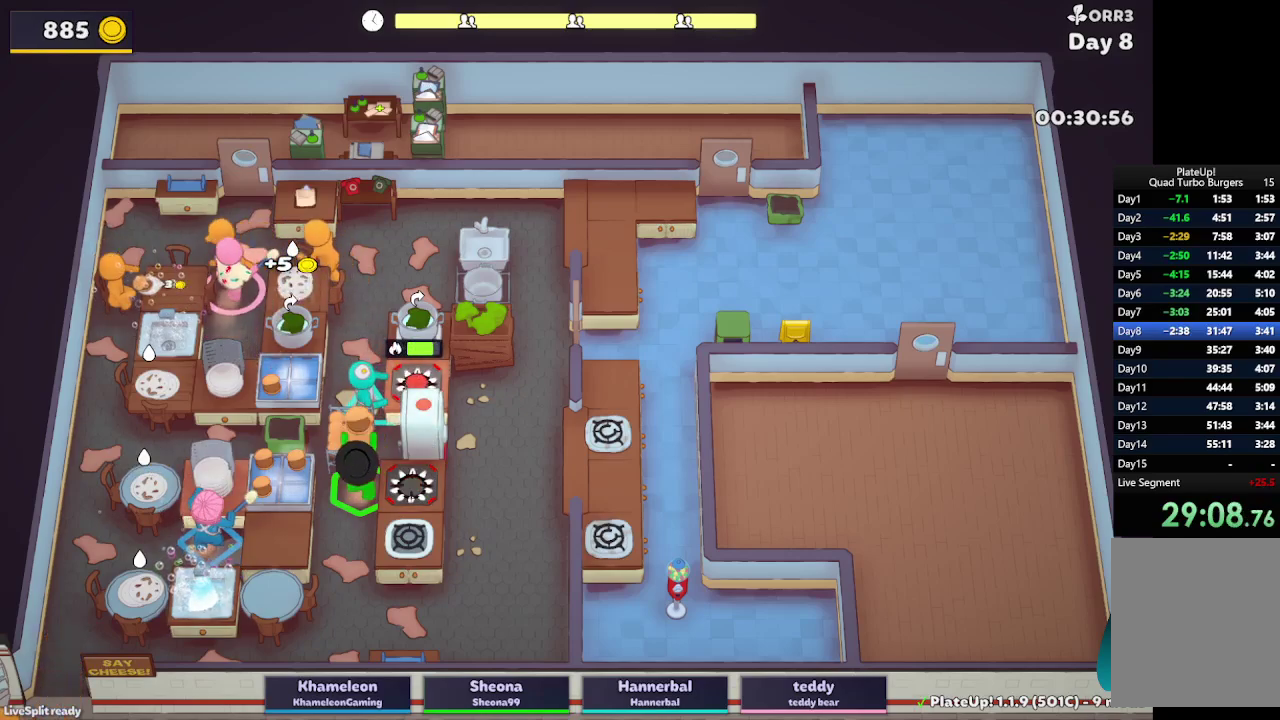
{"buttons": ["L2"], "left_stick": "up", "right_stick": "center", "button_events": []}
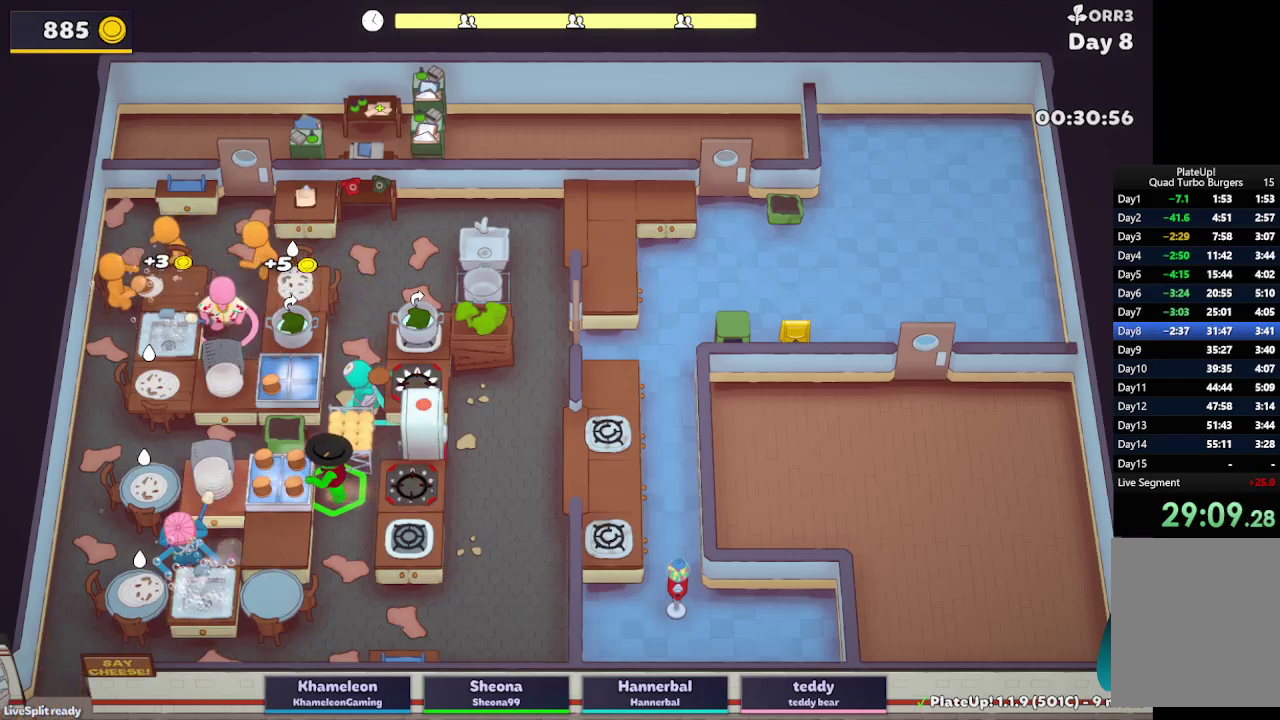
{"buttons": ["L2", "R1"], "left_stick": "up", "right_stick": "center", "button_events": [[100, "R1", "down"]]}
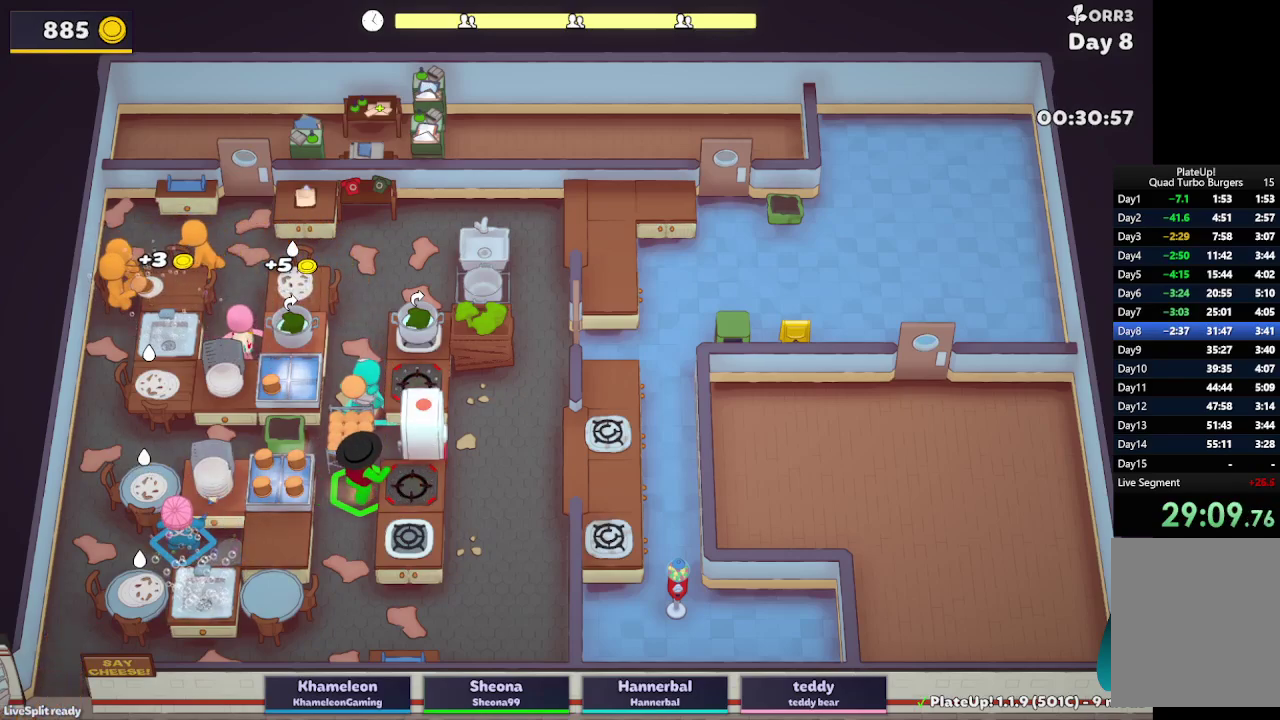
{"buttons": ["L2", "R1"], "left_stick": "up", "right_stick": "center", "button_events": []}
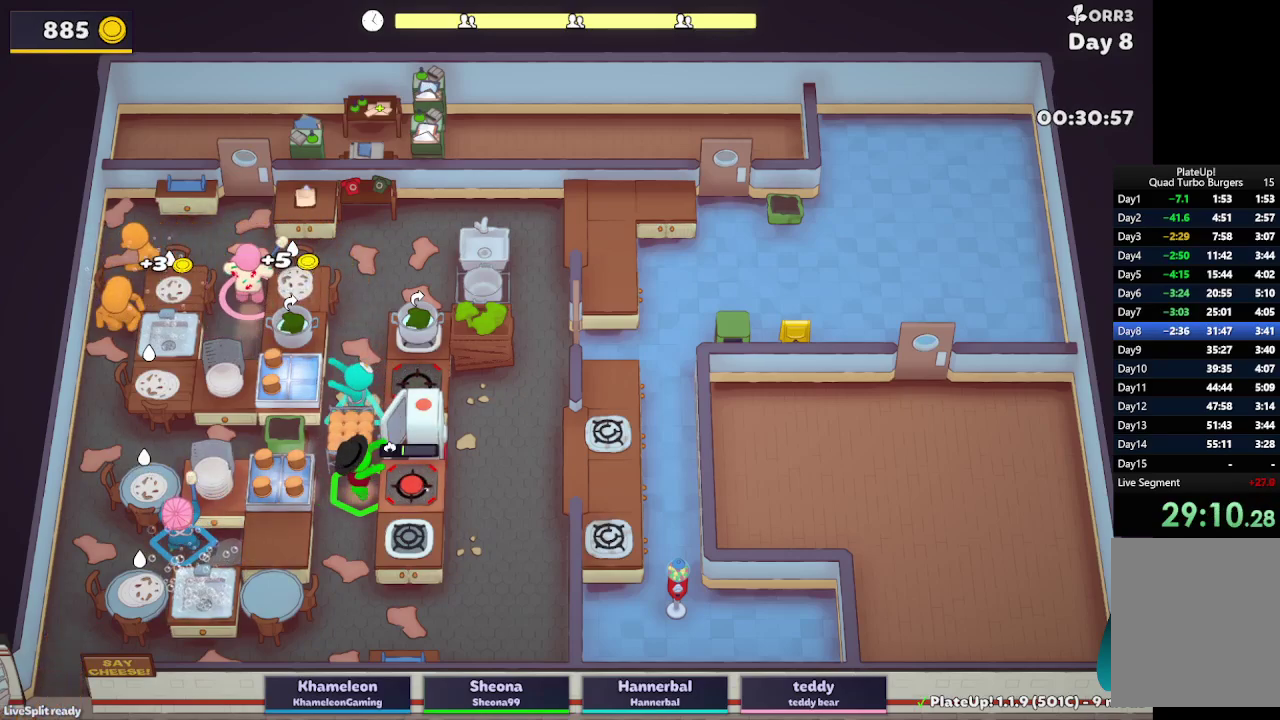
{"buttons": ["L2", "R1"], "left_stick": "up", "right_stick": "center", "button_events": []}
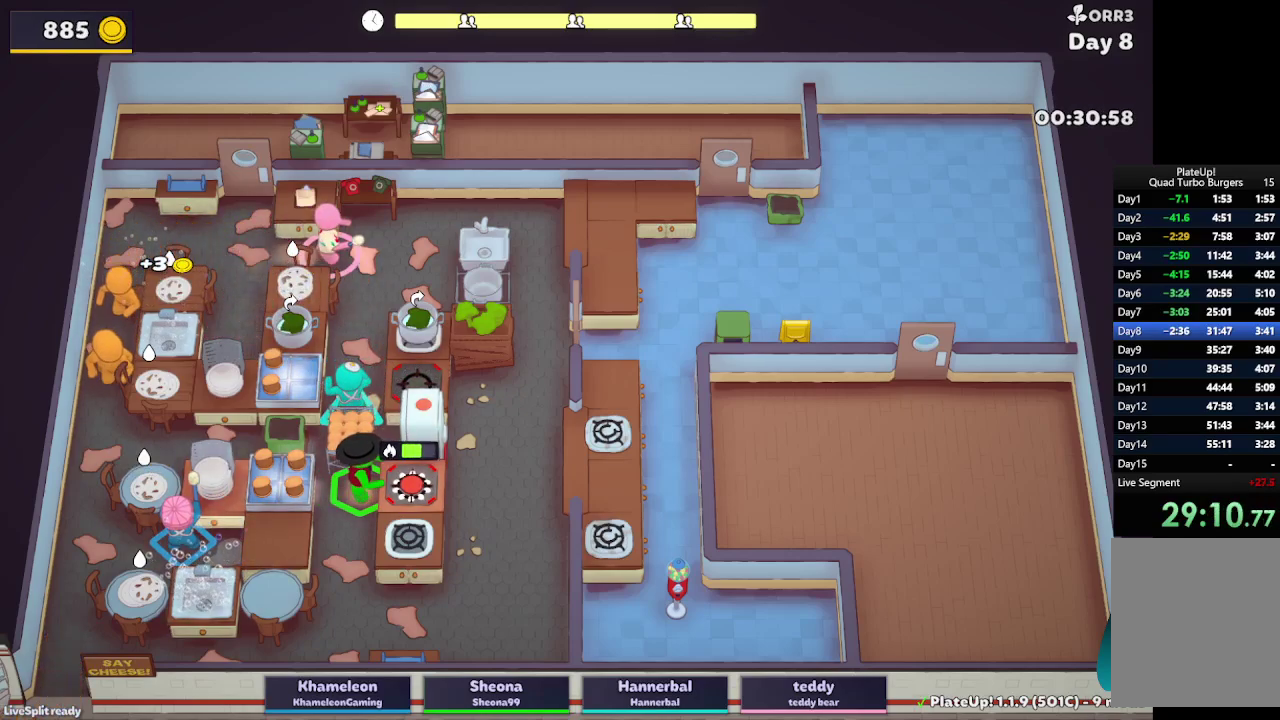
{"buttons": ["L2", "R1"], "left_stick": "up", "right_stick": "center", "button_events": []}
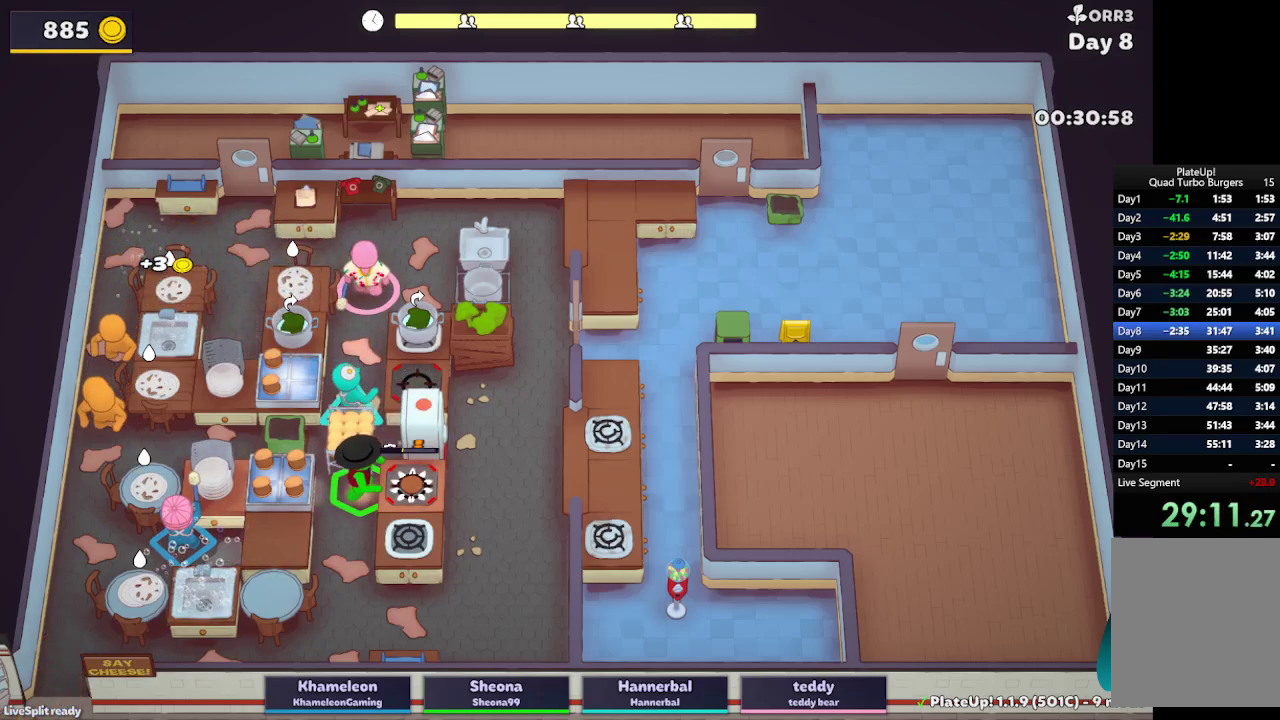
{"buttons": ["L2", "R1"], "left_stick": "up", "right_stick": "center", "button_events": []}
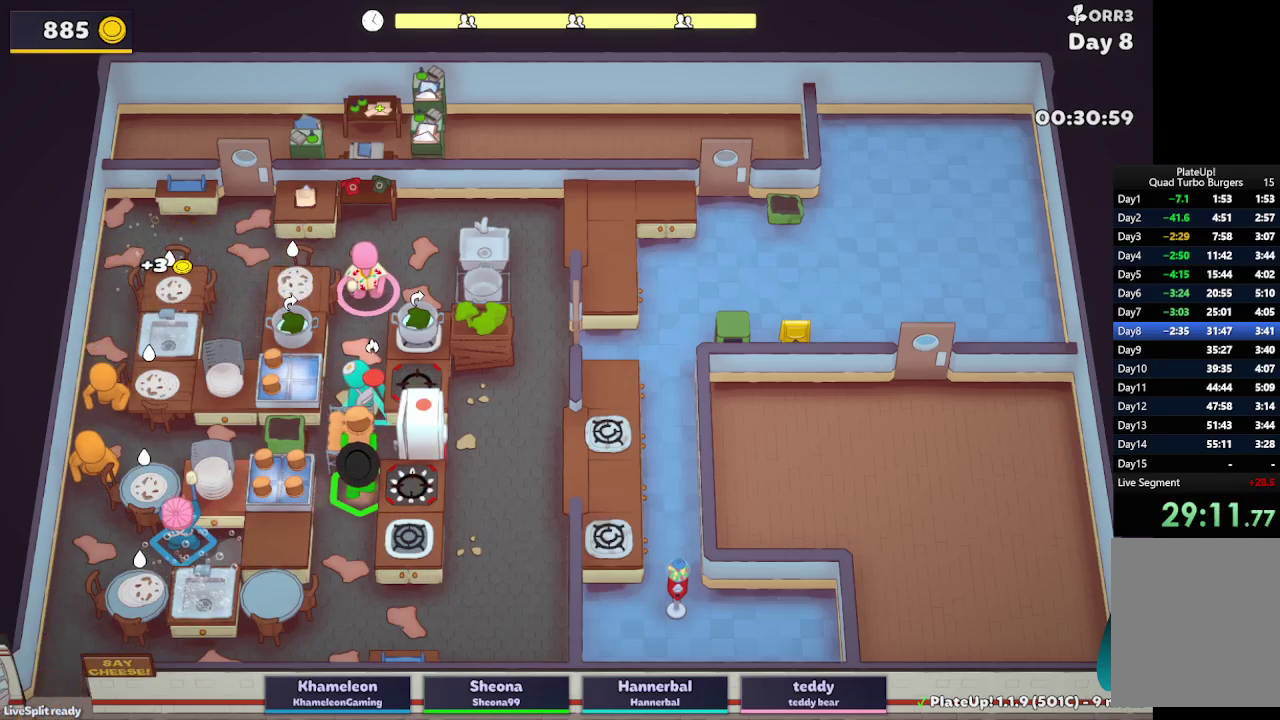
{"buttons": ["L2", "R1"], "left_stick": "up", "right_stick": "center", "button_events": []}
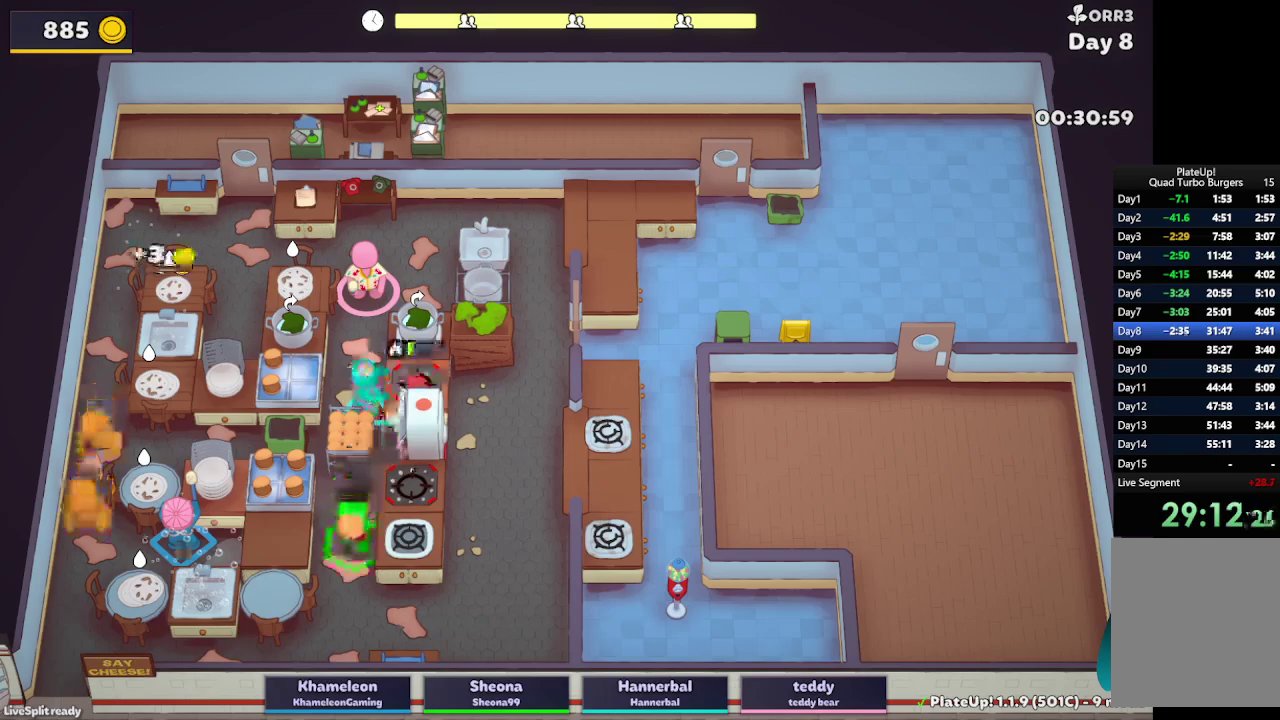
{"buttons": ["L2", "R1"], "left_stick": "up", "right_stick": "center", "button_events": []}
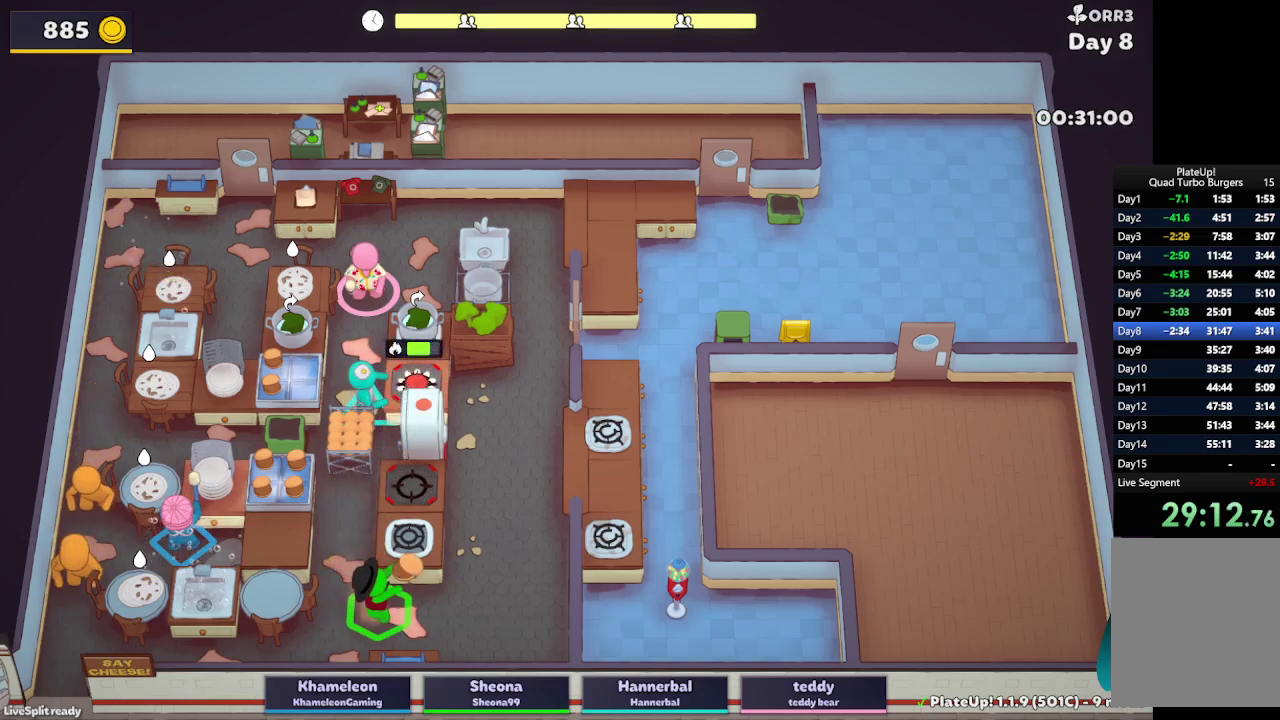
{"buttons": ["L2"], "left_stick": "up-left", "right_stick": "center", "button_events": [[417, "R1", "up"]]}
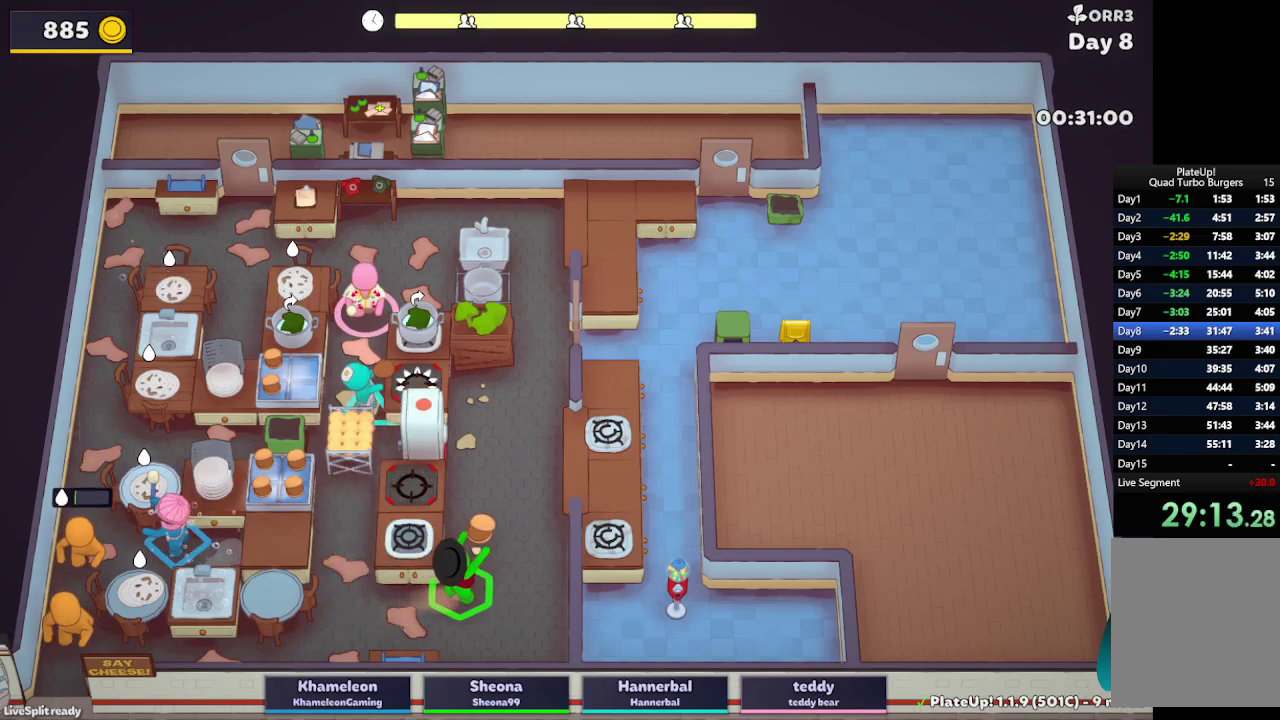
{"buttons": ["L2"], "left_stick": "up", "right_stick": "center", "button_events": []}
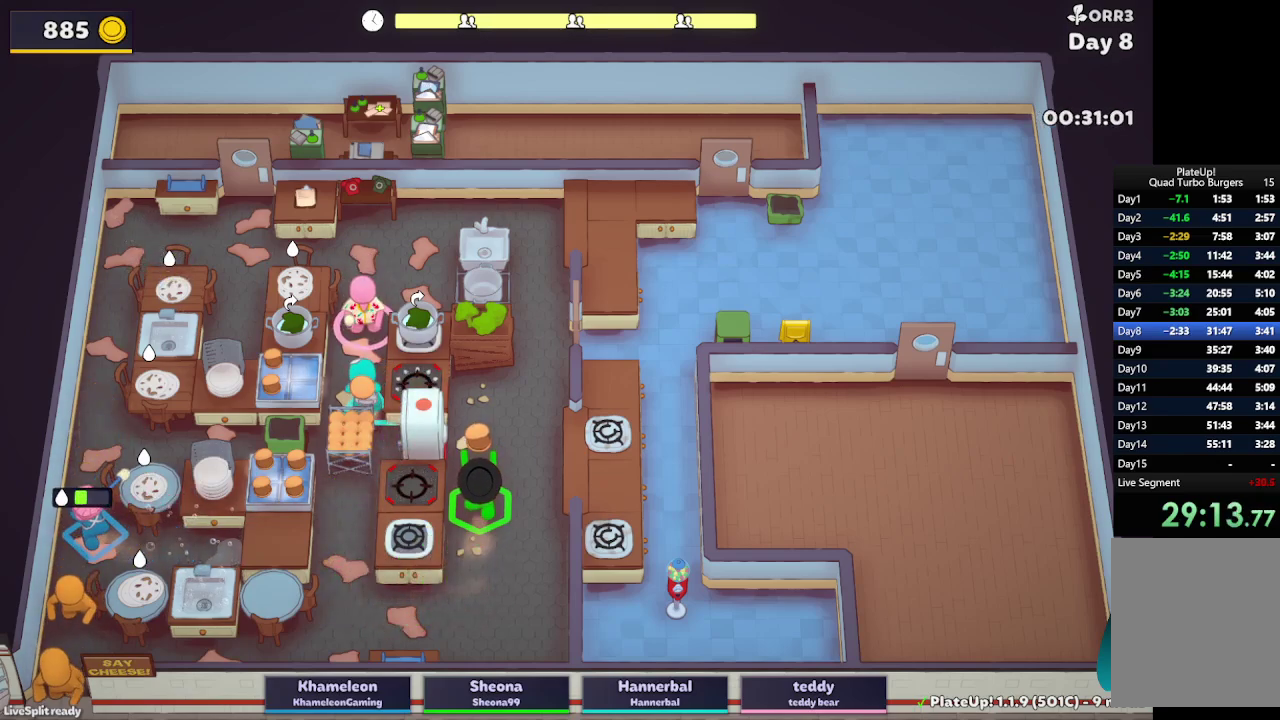
{"buttons": ["L2"], "left_stick": "up", "right_stick": "center", "button_events": []}
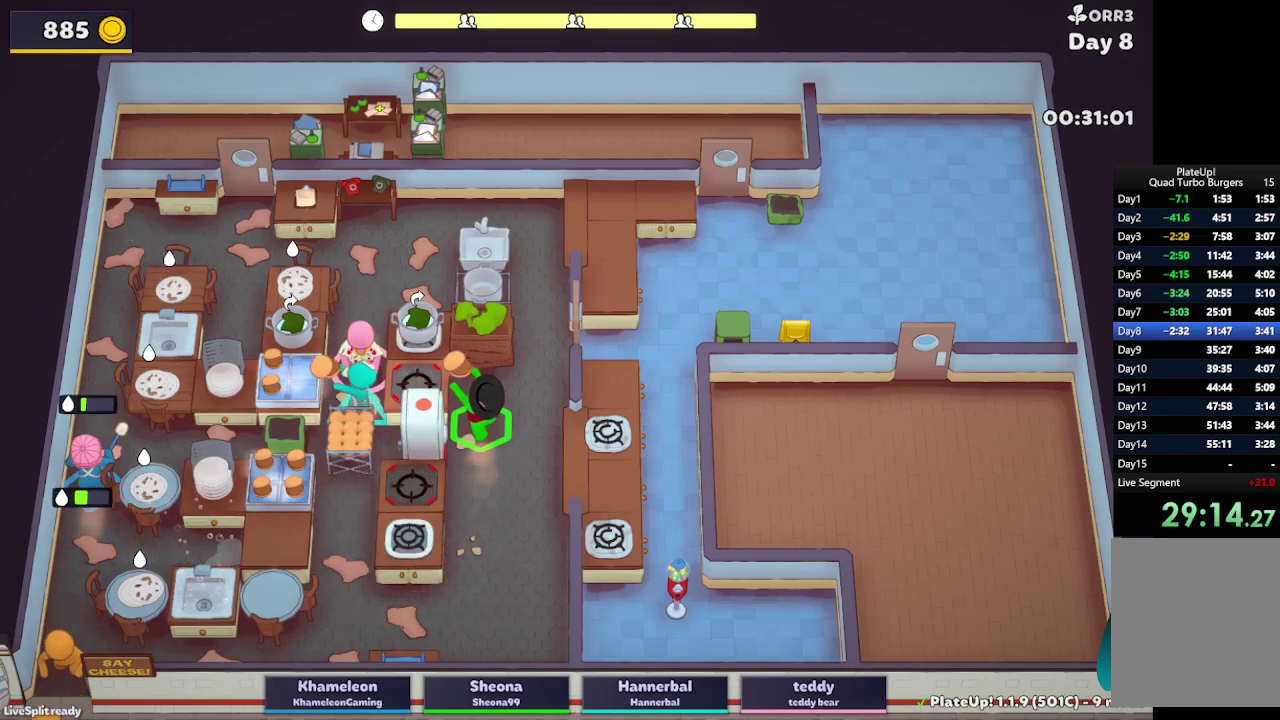
{"buttons": ["L2"], "left_stick": "up", "right_stick": "center", "button_events": []}